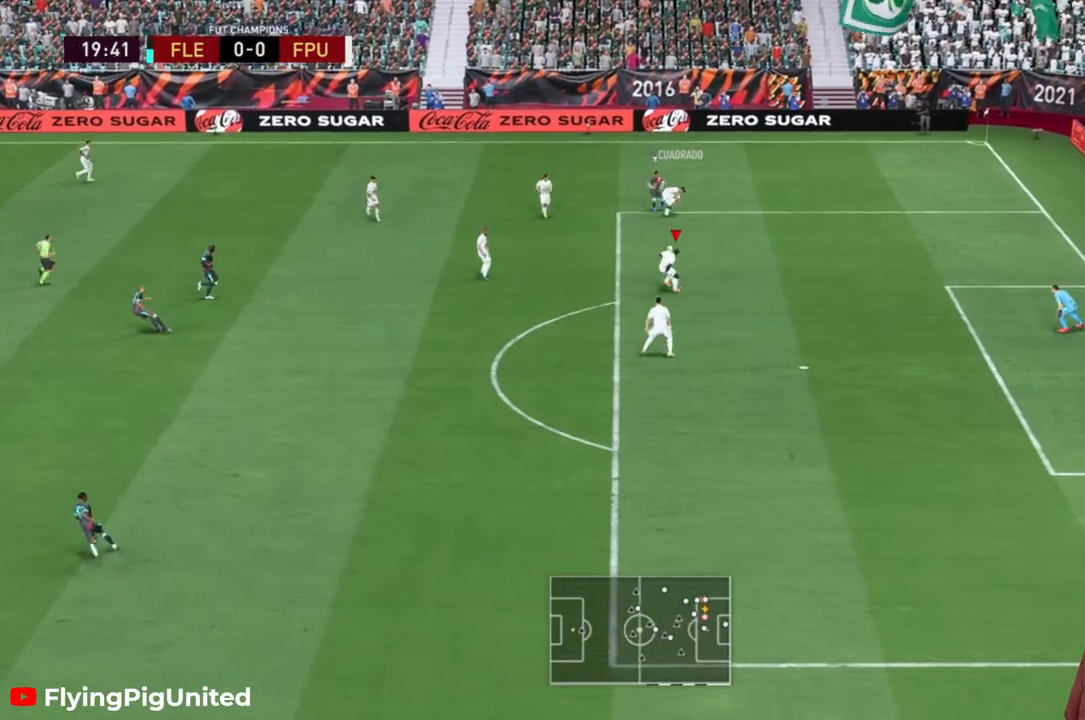
Gameplay with a controller (Xbox layout); each line is a JSON object with the inputs held at the frame after it. "events" lists button and stick changes between this image and that frame as [ms after this image, input, new state], when the widget could be followed in between. Not read: L3.
{"buttons": [], "left_stick": "up-left", "right_stick": "center", "events": [[233, "left_stick", "up-left"], [300, "Y", "down"], [400, "Y", "up"]]}
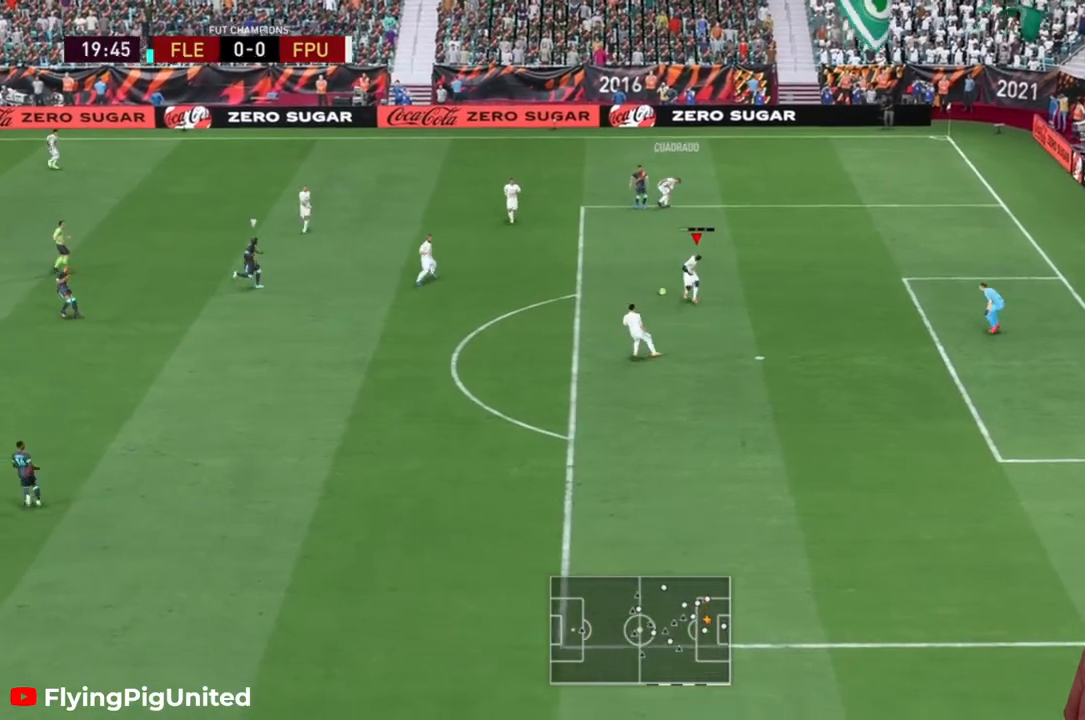
{"buttons": ["R2"], "left_stick": "down-left", "right_stick": "center", "events": [[250, "R2", "down"], [483, "left_stick", "down-left"]]}
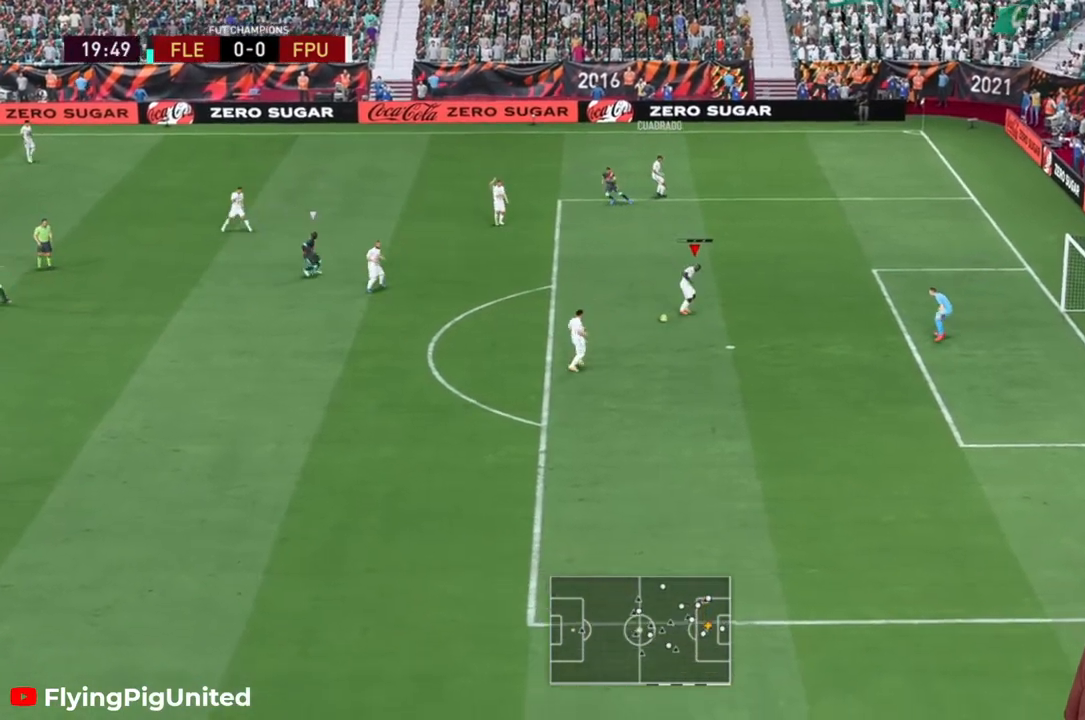
{"buttons": [], "left_stick": "down-left", "right_stick": "center", "events": [[133, "R2", "up"]]}
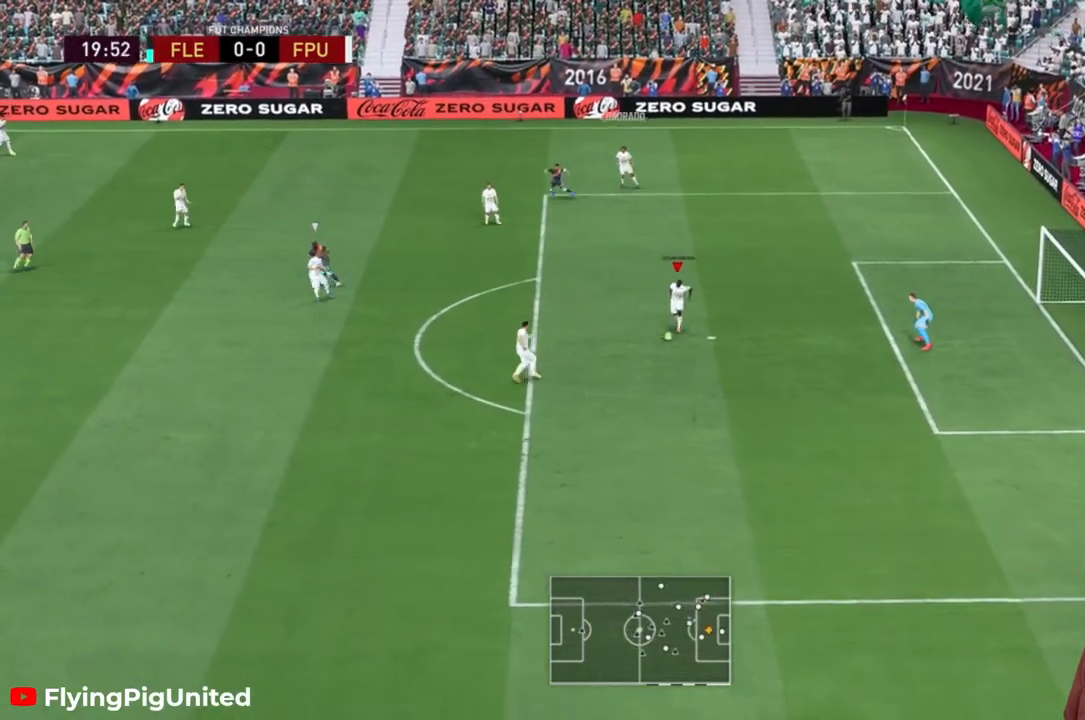
{"buttons": [], "left_stick": "down-left", "right_stick": "center", "events": [[67, "Y", "down"], [167, "Y", "up"]]}
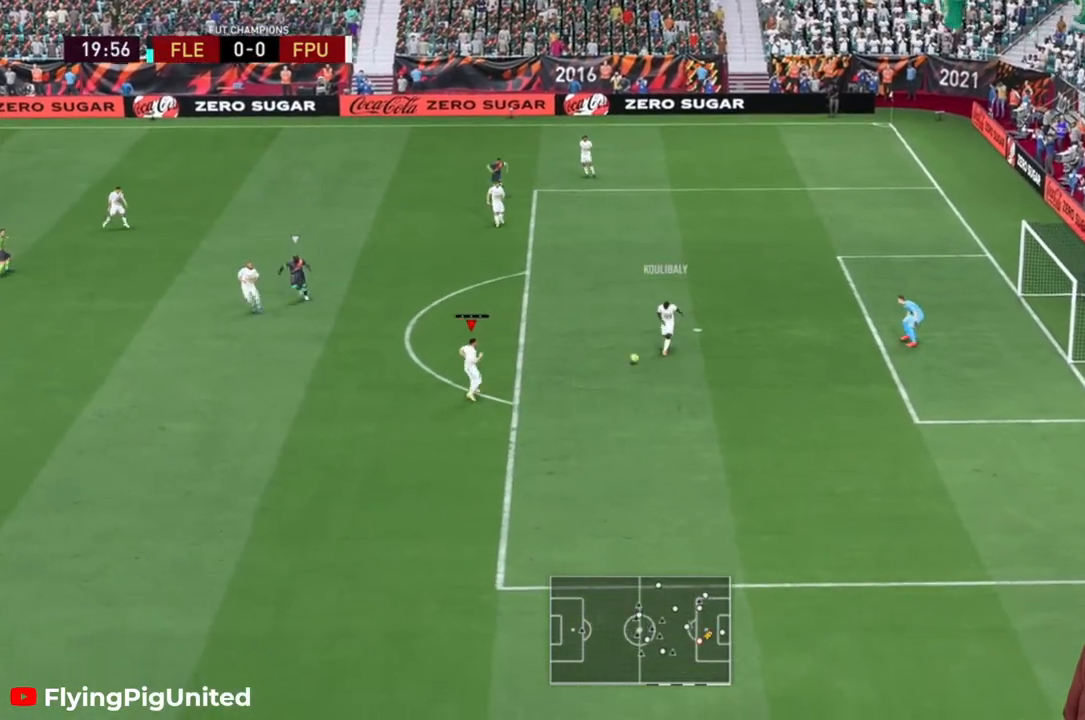
{"buttons": ["R2"], "left_stick": "down-left", "right_stick": "center", "events": [[33, "R2", "down"]]}
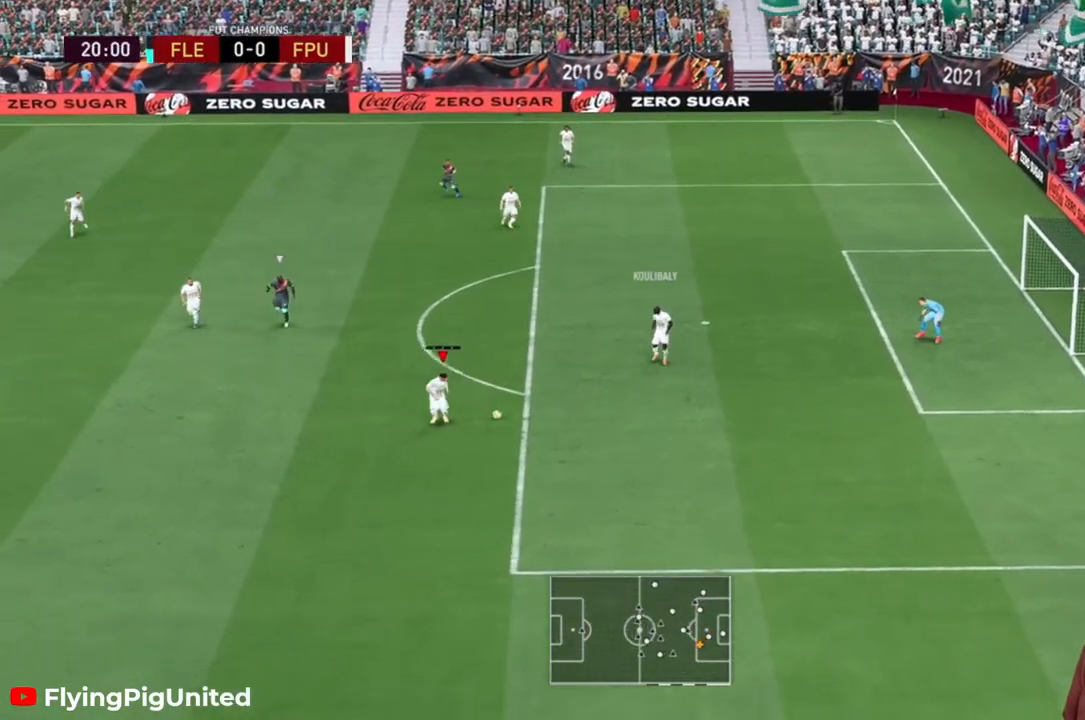
{"buttons": ["R2"], "left_stick": "down-left", "right_stick": "center", "events": []}
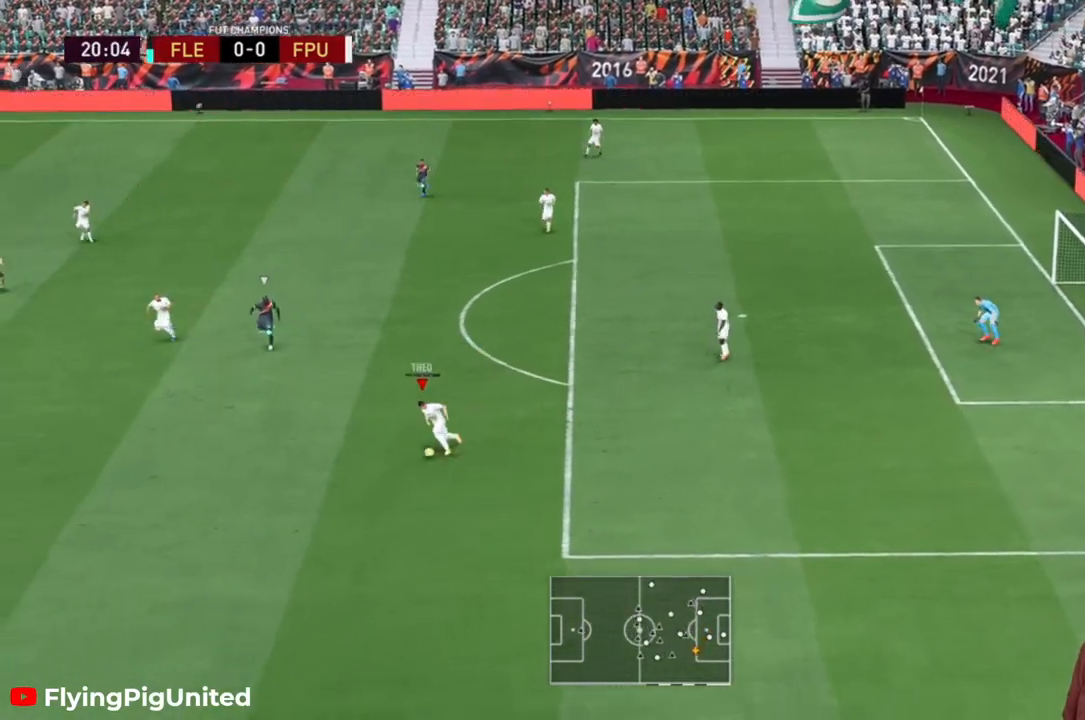
{"buttons": [], "left_stick": "down-left", "right_stick": "center", "events": [[250, "A", "down"], [250, "R2", "up"], [383, "A", "up"]]}
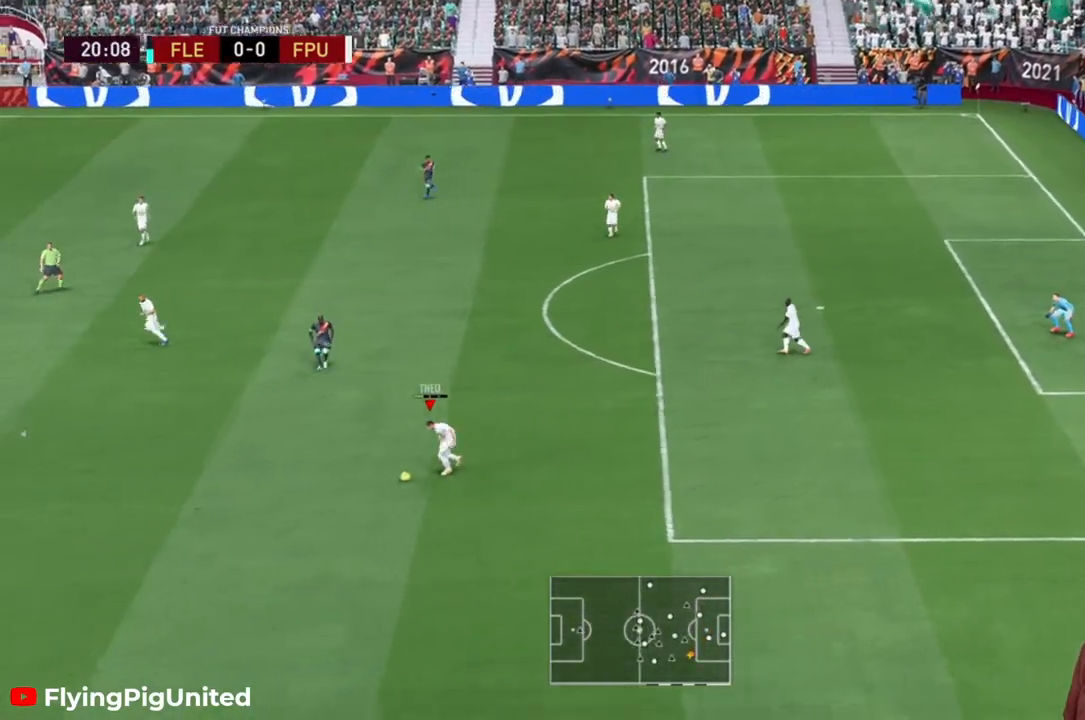
{"buttons": [], "left_stick": "down-left", "right_stick": "center", "events": [[200, "left_stick", "center"], [433, "left_stick", "down-left"]]}
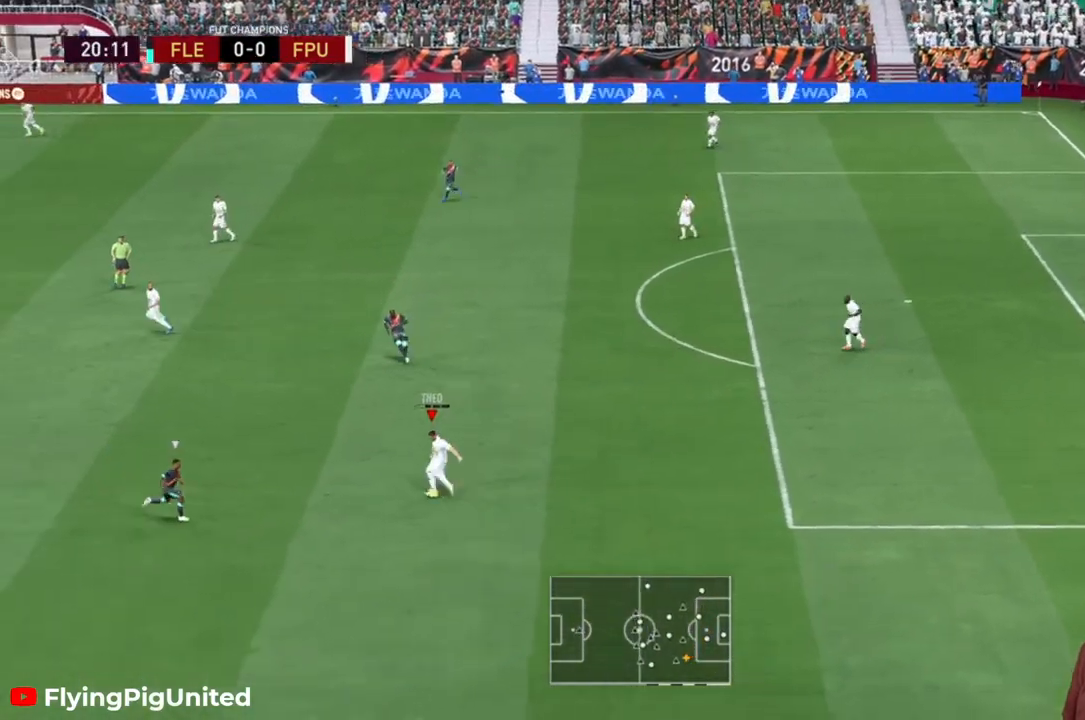
{"buttons": [], "left_stick": "down-left", "right_stick": "center", "events": []}
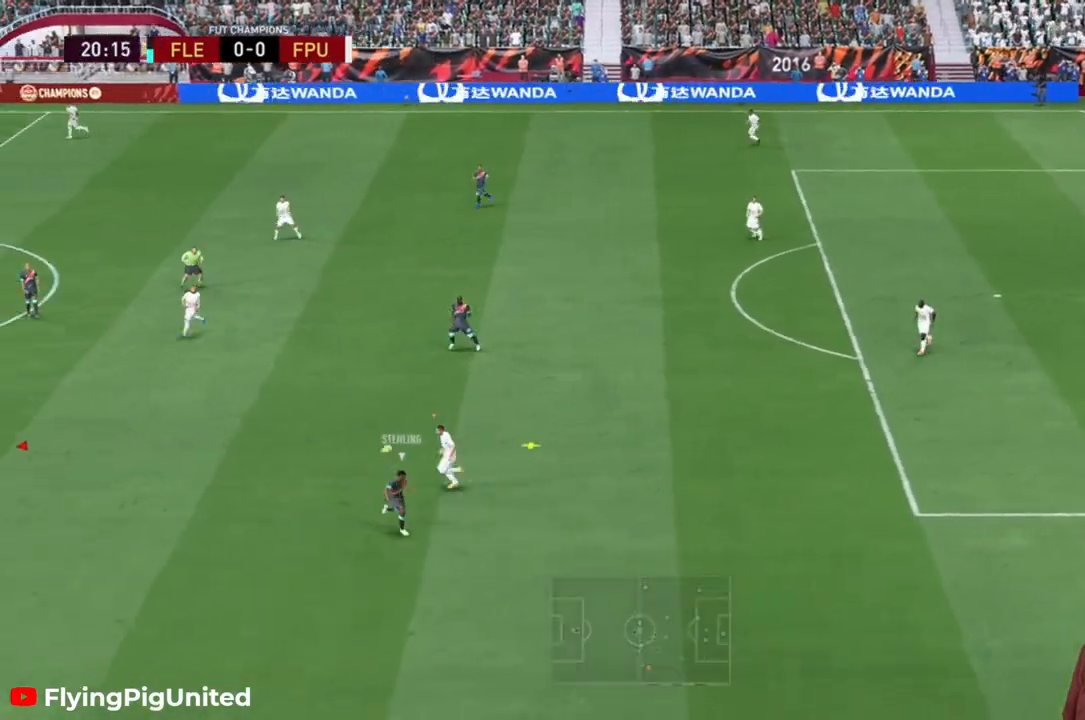
{"buttons": ["R2"], "left_stick": "down-right", "right_stick": "center", "events": [[233, "R2", "down"], [267, "left_stick", "down-right"]]}
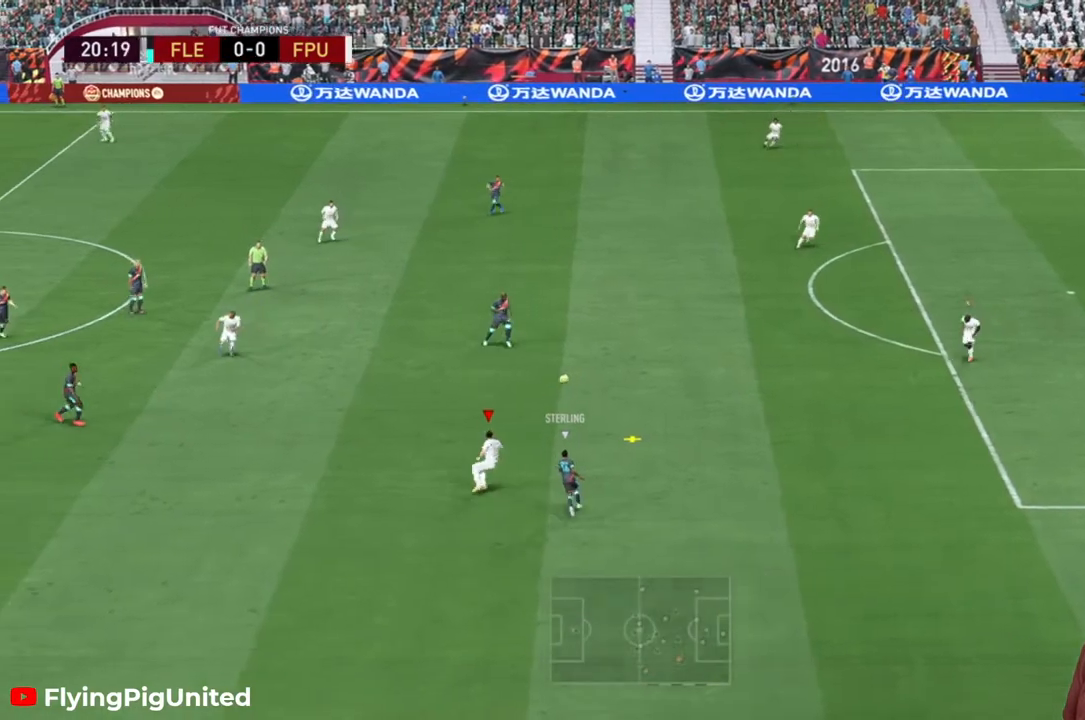
{"buttons": ["R2"], "left_stick": "up-left", "right_stick": "center", "events": [[17, "left_stick", "right"], [217, "left_stick", "up-right"], [417, "left_stick", "up-left"]]}
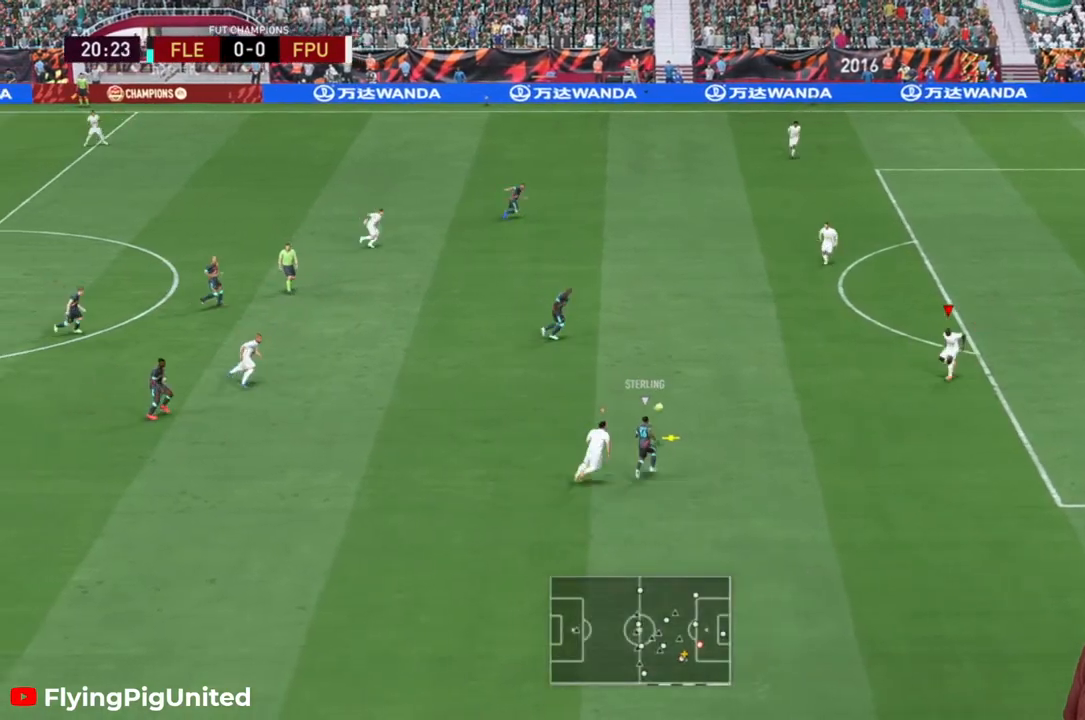
{"buttons": ["R2"], "left_stick": "up-left", "right_stick": "center", "events": []}
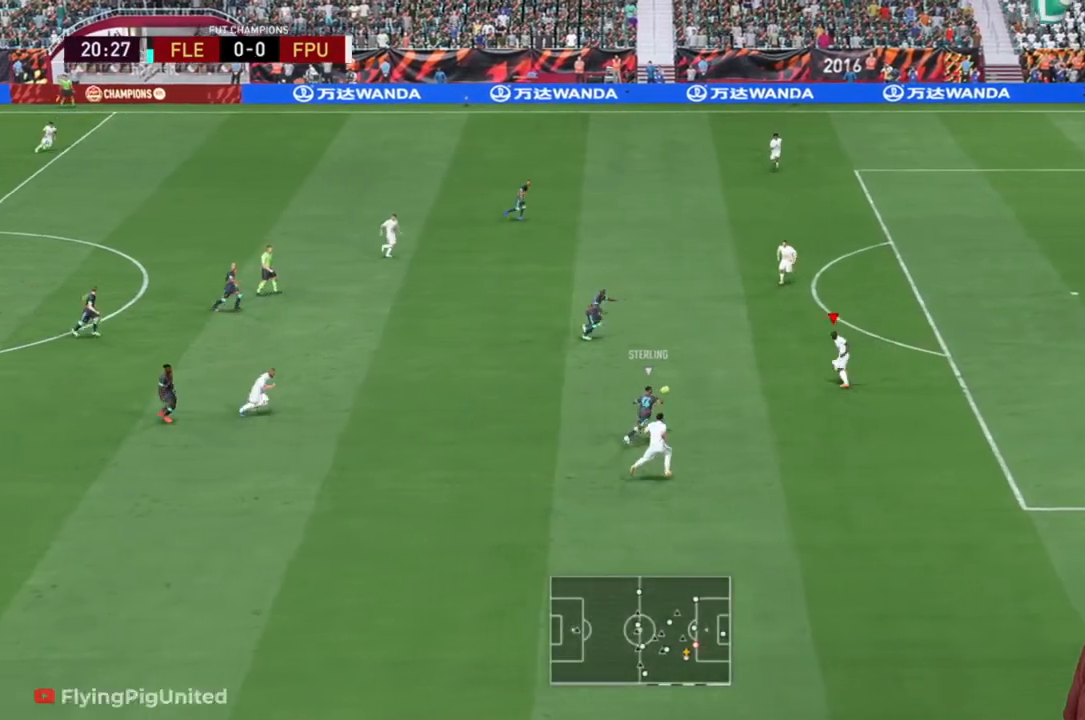
{"buttons": ["L2", "R2"], "left_stick": "up-right", "right_stick": "center", "events": [[283, "left_stick", "up"], [383, "L2", "down"], [383, "left_stick", "up-right"]]}
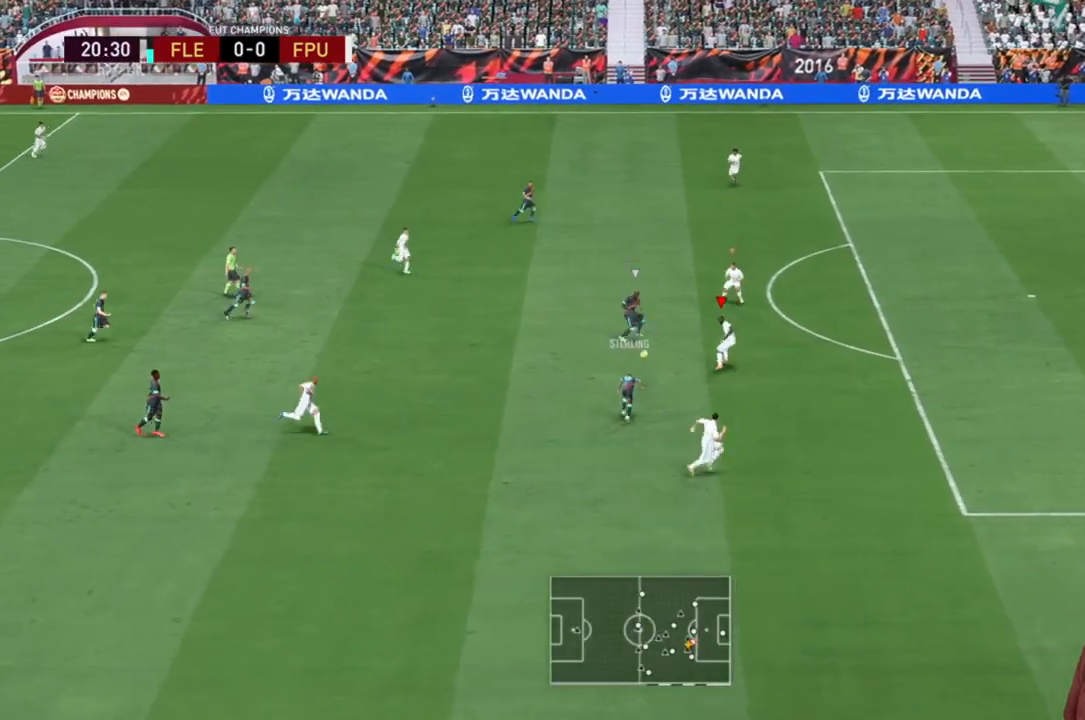
{"buttons": ["L2", "R2"], "left_stick": "up-right", "right_stick": "center", "events": []}
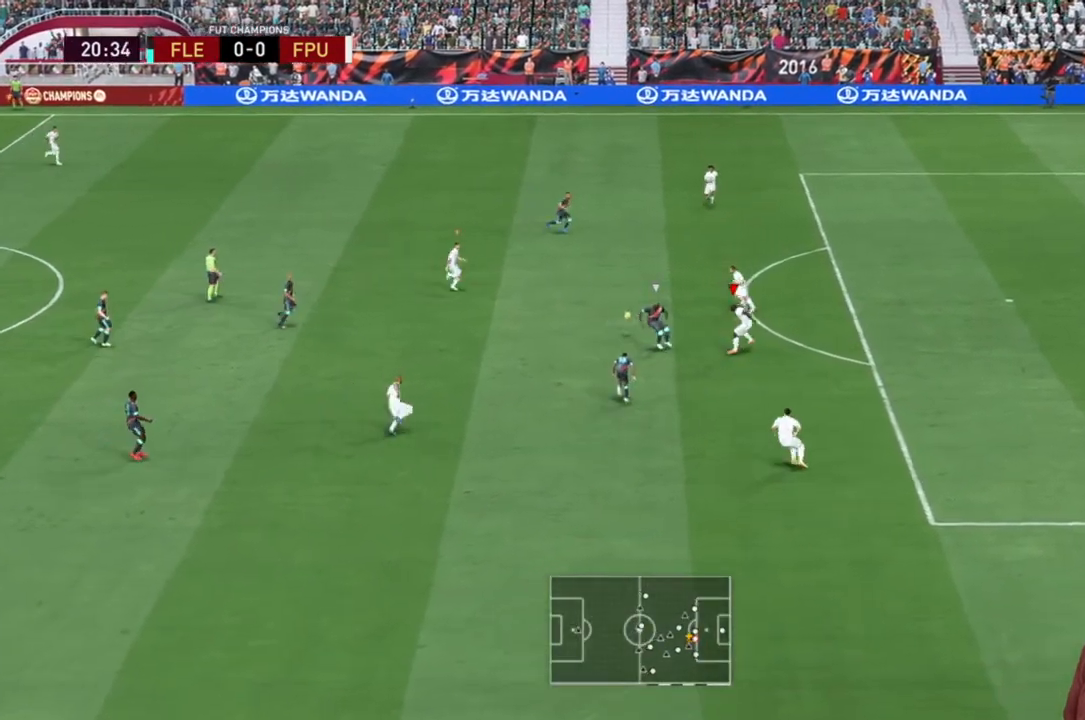
{"buttons": ["R2"], "left_stick": "up", "right_stick": "center", "events": [[333, "L2", "up"], [333, "left_stick", "up"]]}
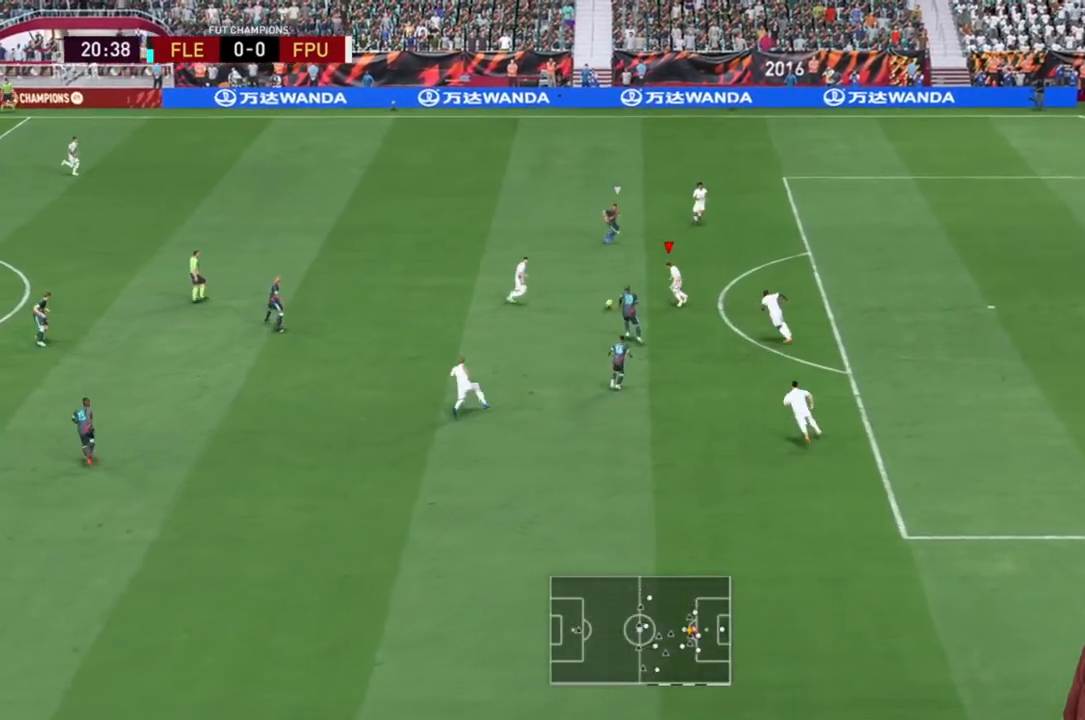
{"buttons": [], "left_stick": "left", "right_stick": "center", "events": [[200, "left_stick", "up-left"], [300, "left_stick", "left"], [367, "A", "down"], [367, "R2", "up"], [433, "A", "up"]]}
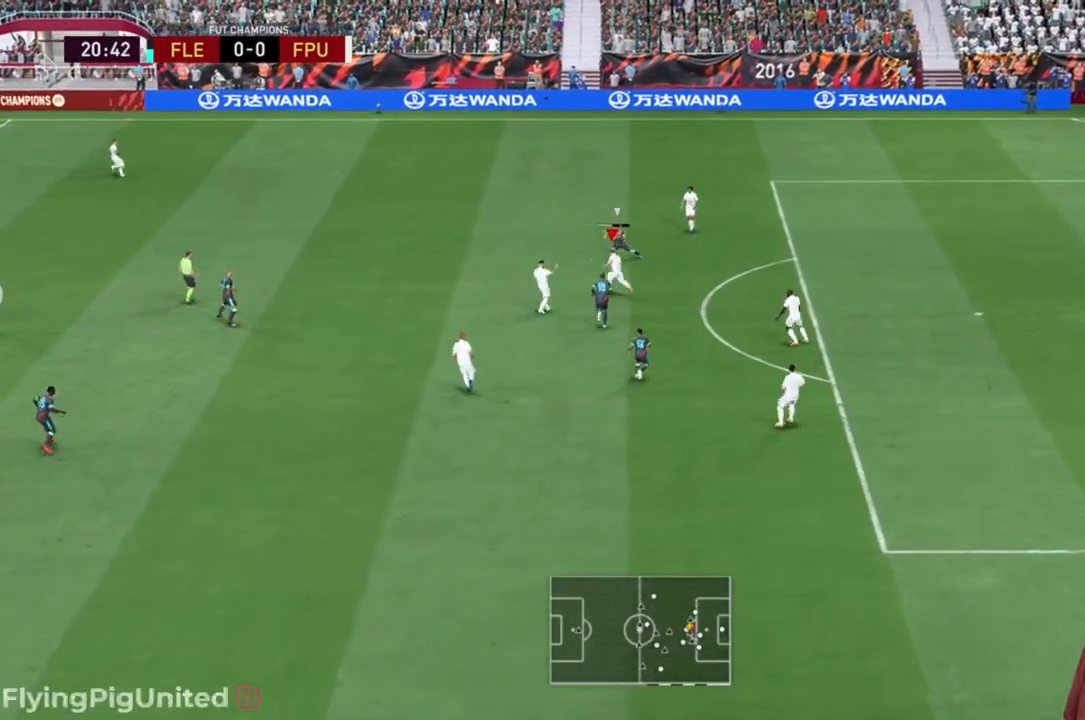
{"buttons": [], "left_stick": "up-left", "right_stick": "center", "events": [[83, "left_stick", "up-left"]]}
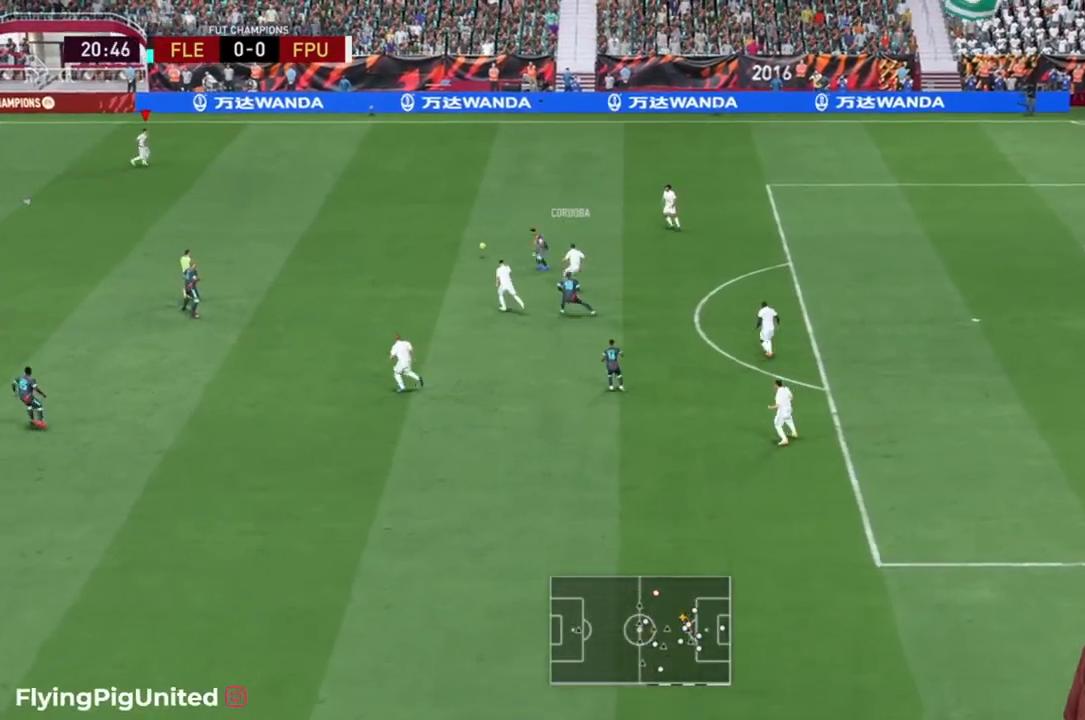
{"buttons": [], "left_stick": "left", "right_stick": "center", "events": [[117, "left_stick", "center"], [350, "left_stick", "left"]]}
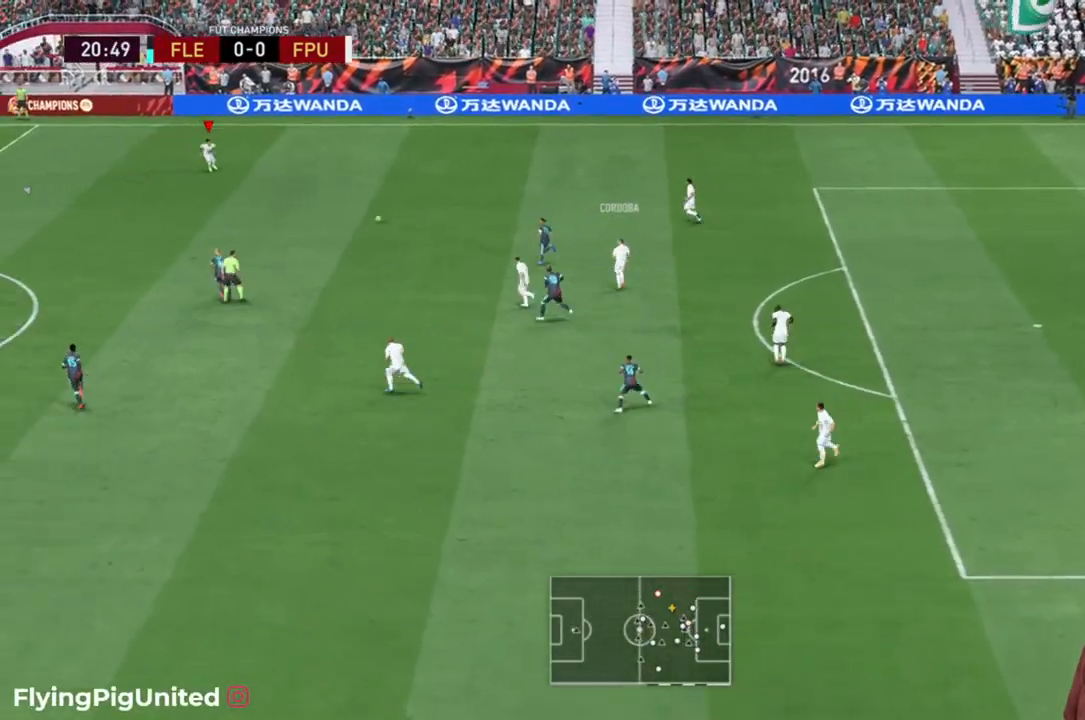
{"buttons": [], "left_stick": "down-left", "right_stick": "center", "events": [[17, "left_stick", "down-left"]]}
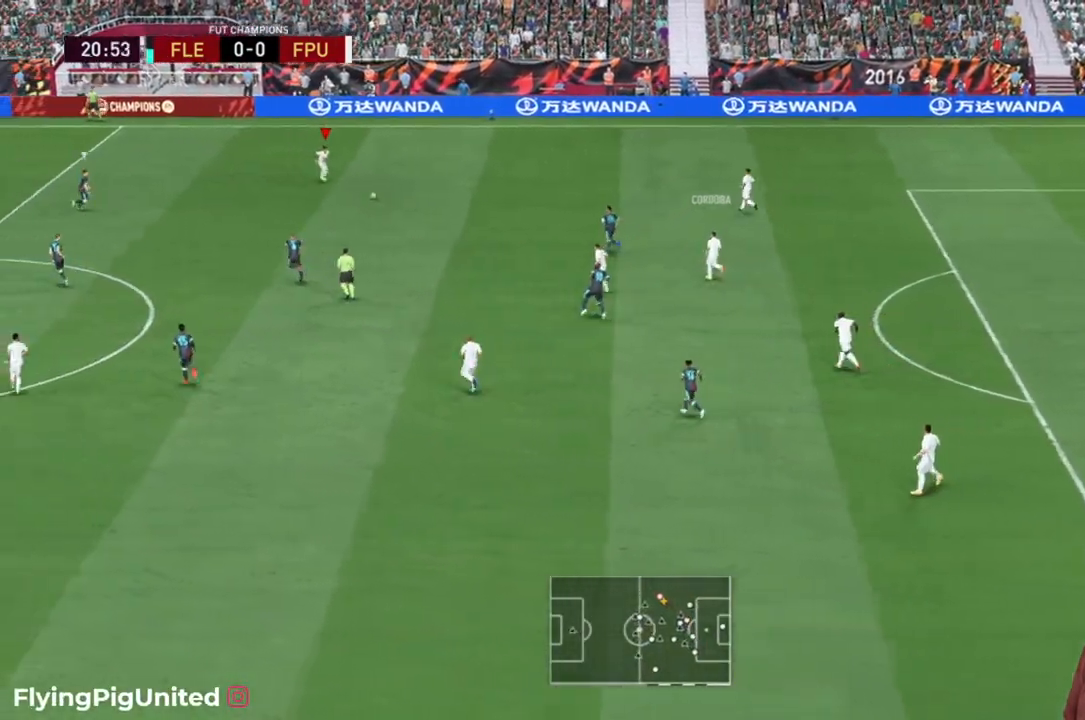
{"buttons": [], "left_stick": "down-left", "right_stick": "center", "events": []}
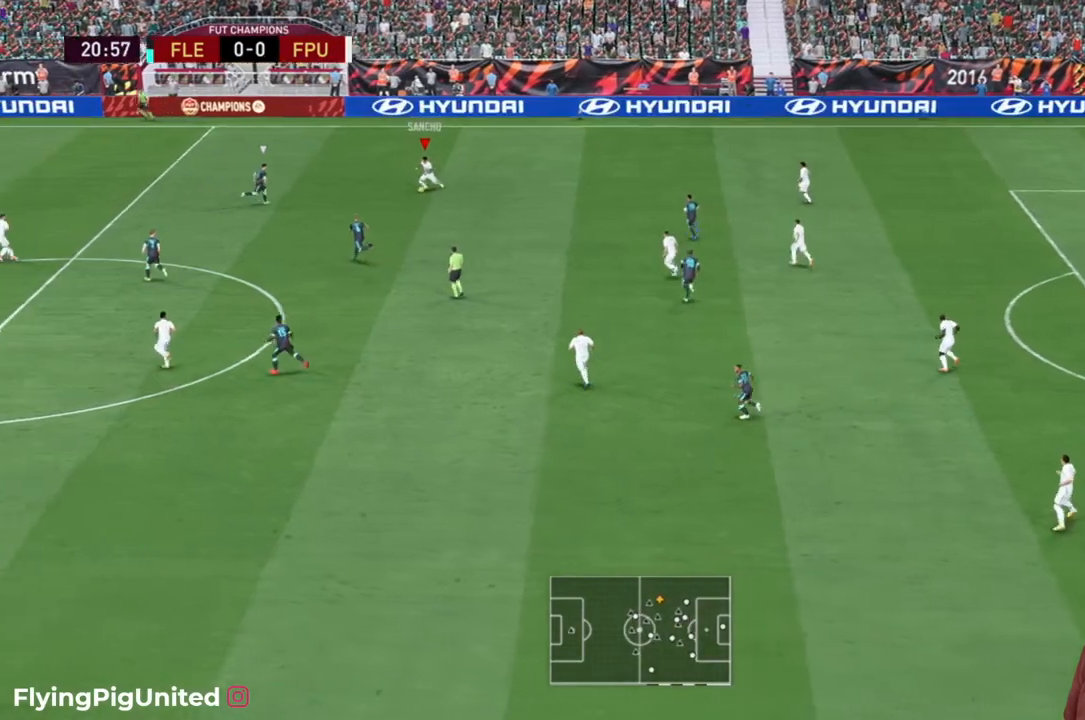
{"buttons": [], "left_stick": "down", "right_stick": "center", "events": [[33, "left_stick", "down"], [100, "A", "down"], [300, "A", "up"]]}
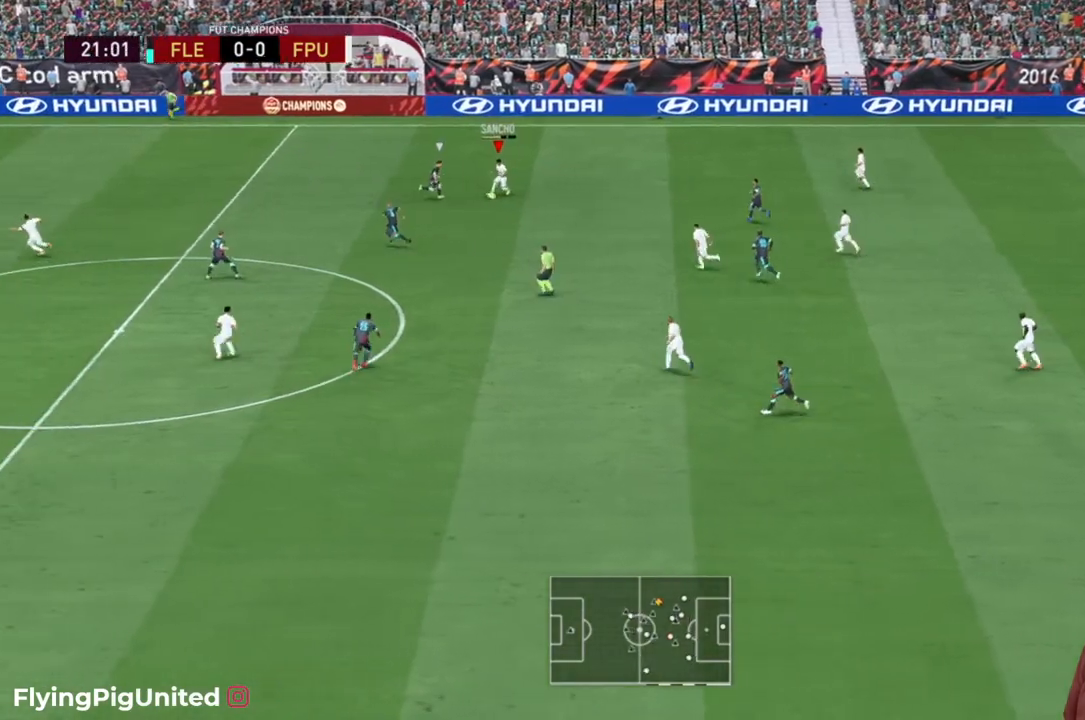
{"buttons": [], "left_stick": "down-left", "right_stick": "center", "events": [[450, "left_stick", "down-left"]]}
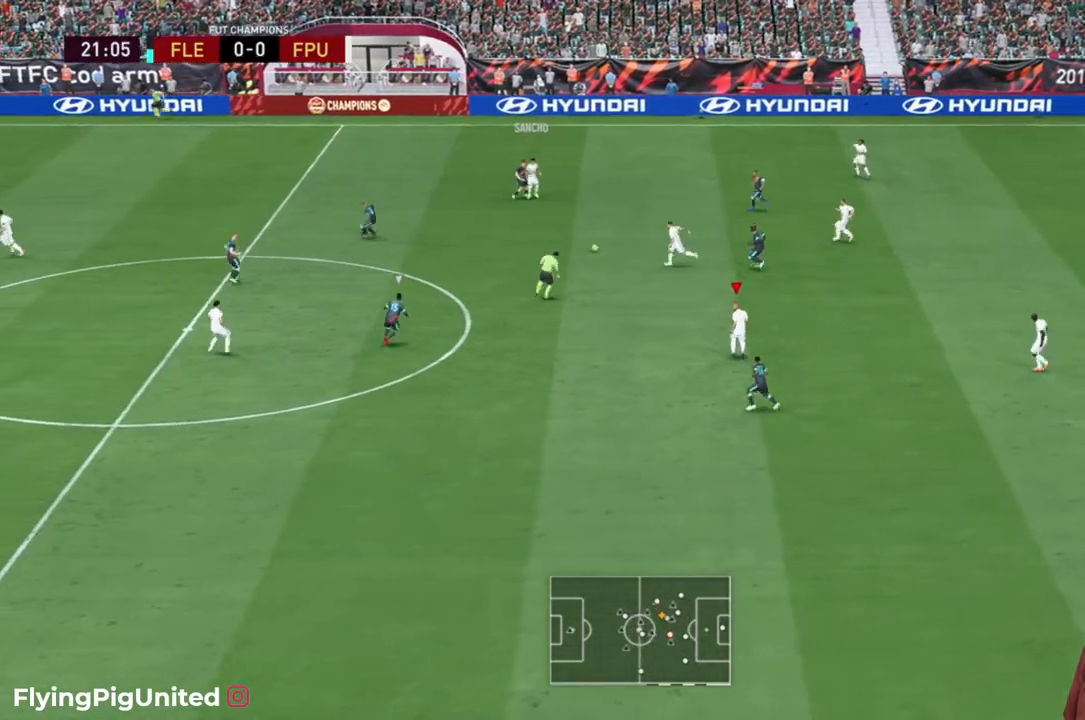
{"buttons": [], "left_stick": "left", "right_stick": "center", "events": [[217, "left_stick", "left"]]}
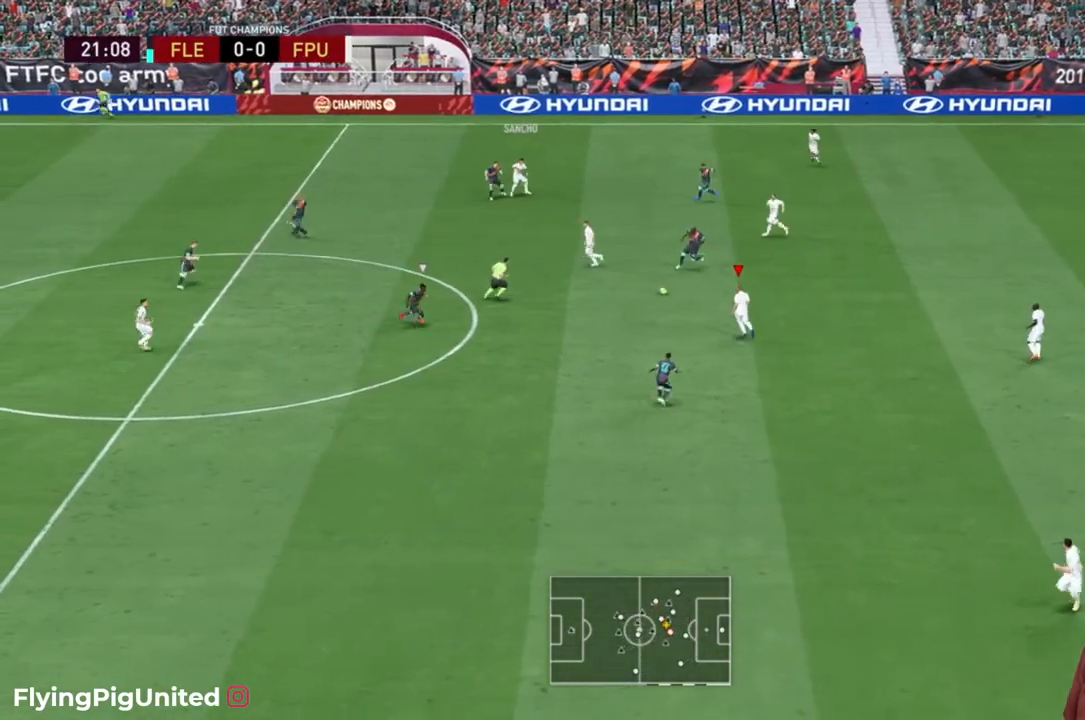
{"buttons": [], "left_stick": "down", "right_stick": "center"}
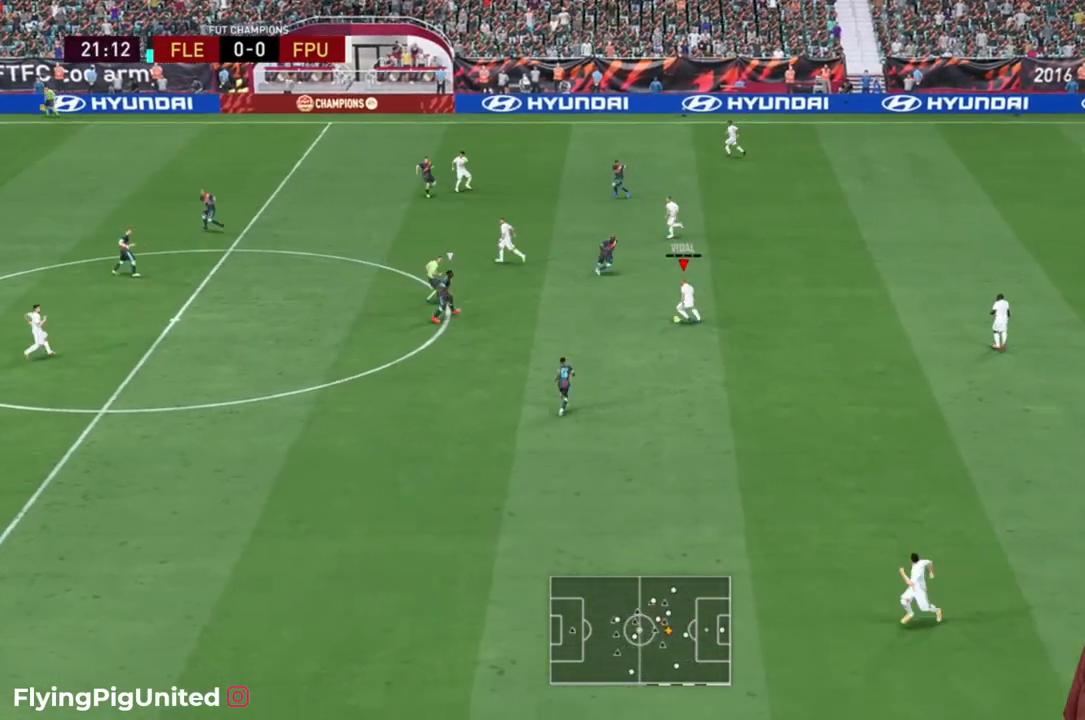
{"buttons": ["R2"], "left_stick": "down", "right_stick": "center", "events": [[17, "Y", "down"], [250, "Y", "up"], [450, "R2", "down"]]}
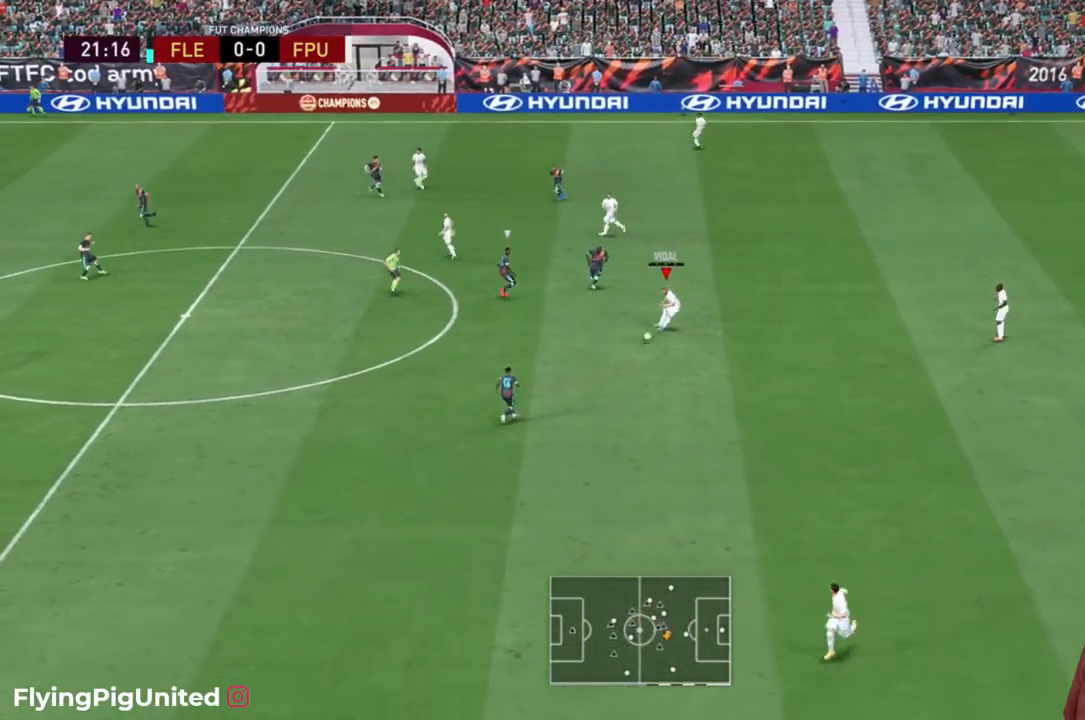
{"buttons": [], "left_stick": "down-left", "right_stick": "center", "events": [[67, "R2", "up"], [400, "left_stick", "down-left"]]}
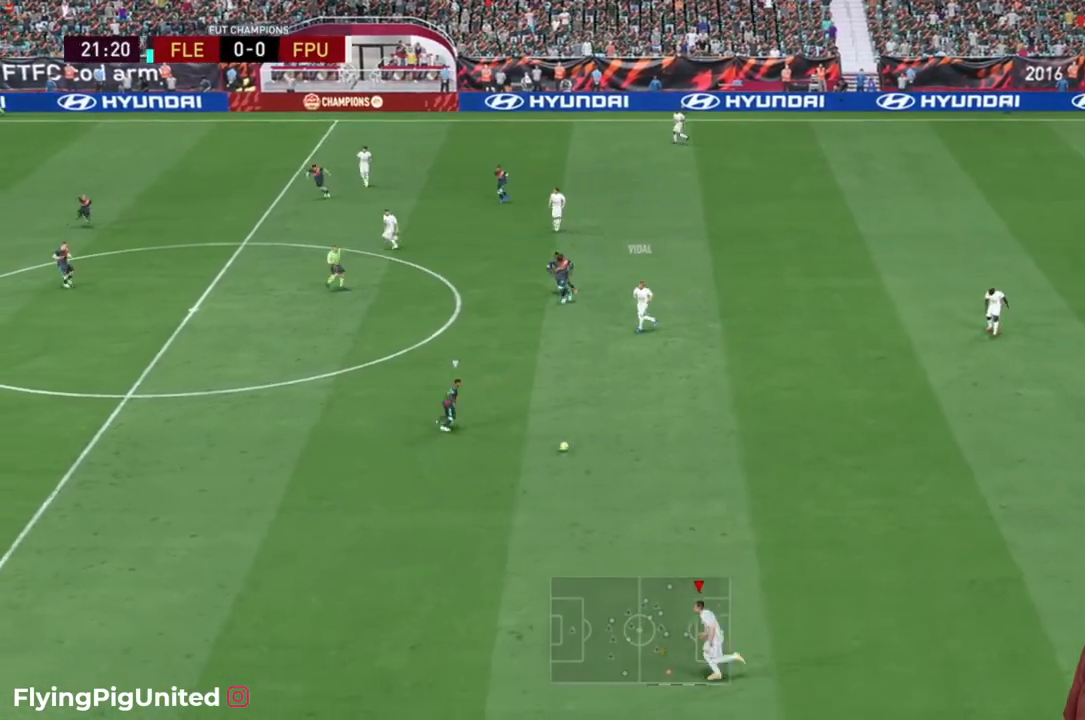
{"buttons": ["R2"], "left_stick": "down-left", "right_stick": "center", "events": [[200, "R2", "down"]]}
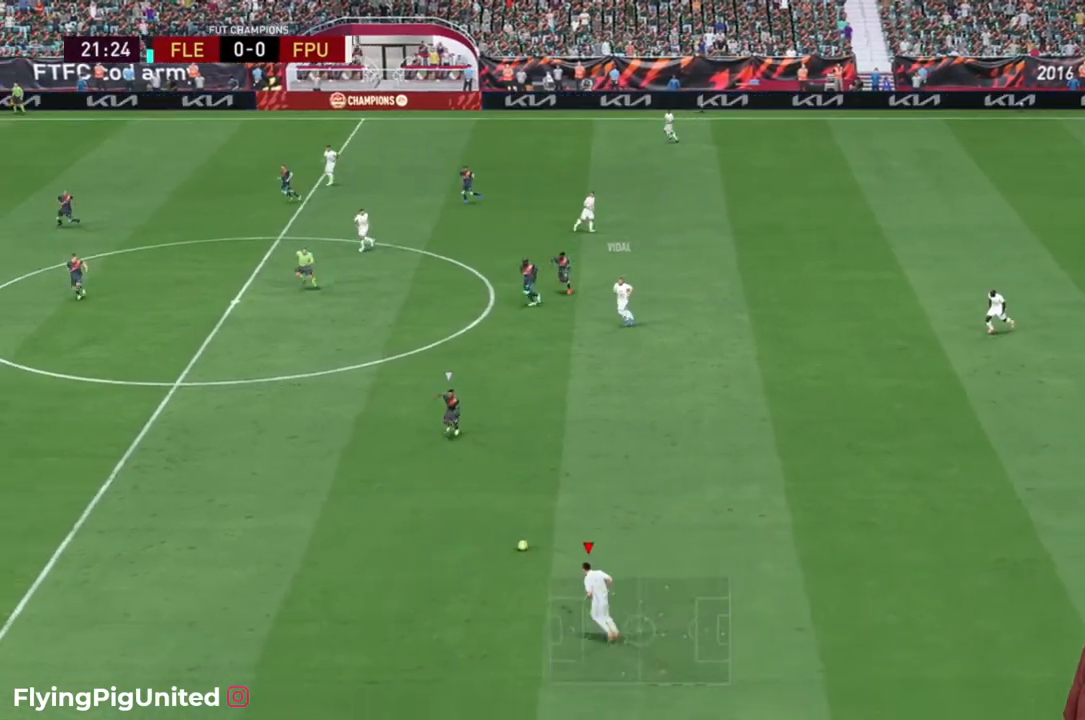
{"buttons": ["R2"], "left_stick": "left", "right_stick": "center", "events": [[267, "left_stick", "left"], [367, "R2", "up"], [433, "R2", "down"]]}
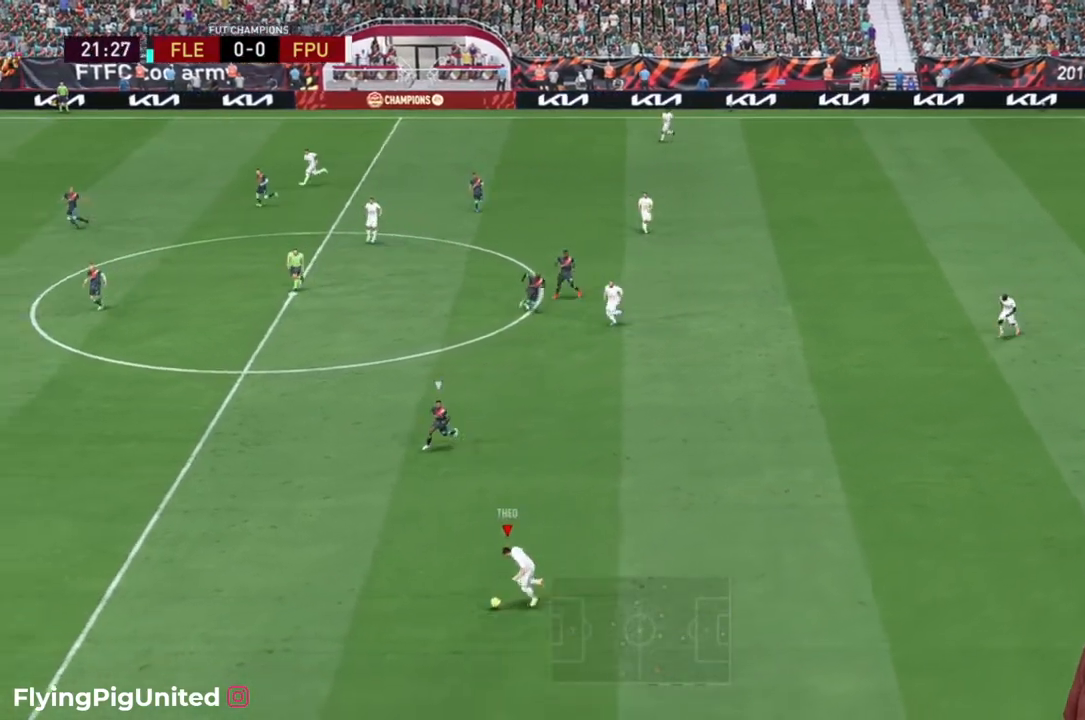
{"buttons": ["R2"], "left_stick": "left", "right_stick": "center", "events": []}
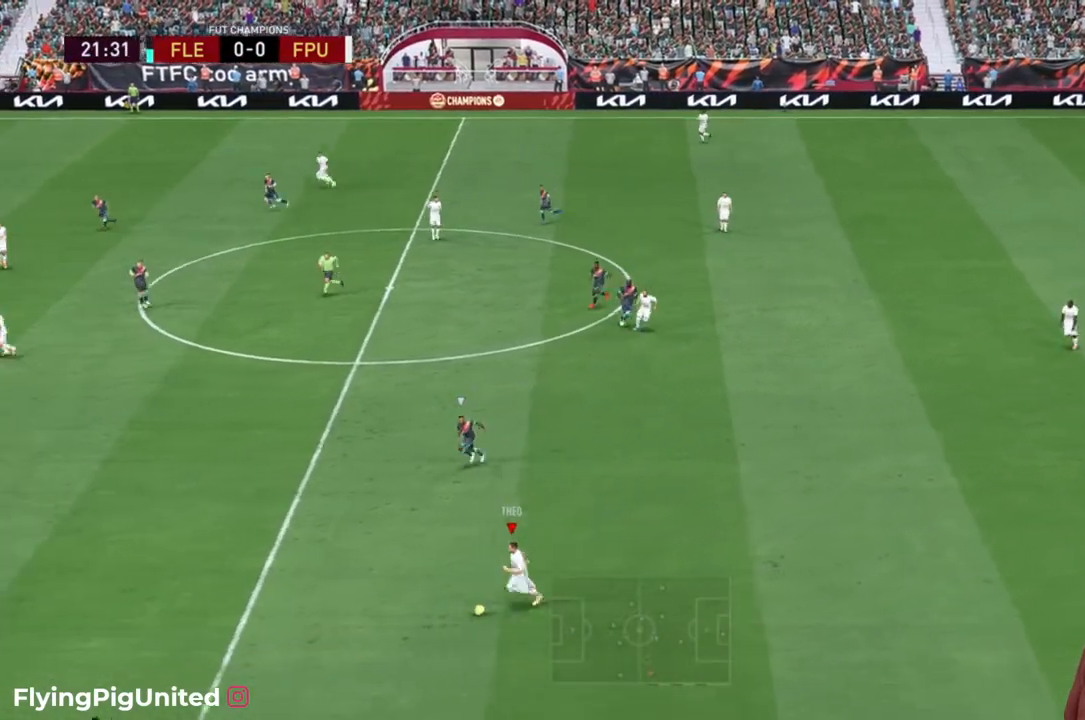
{"buttons": ["R2"], "left_stick": "left", "right_stick": "center", "events": [[183, "R2", "up"], [317, "R2", "down"], [417, "R2", "up"], [467, "R2", "down"]]}